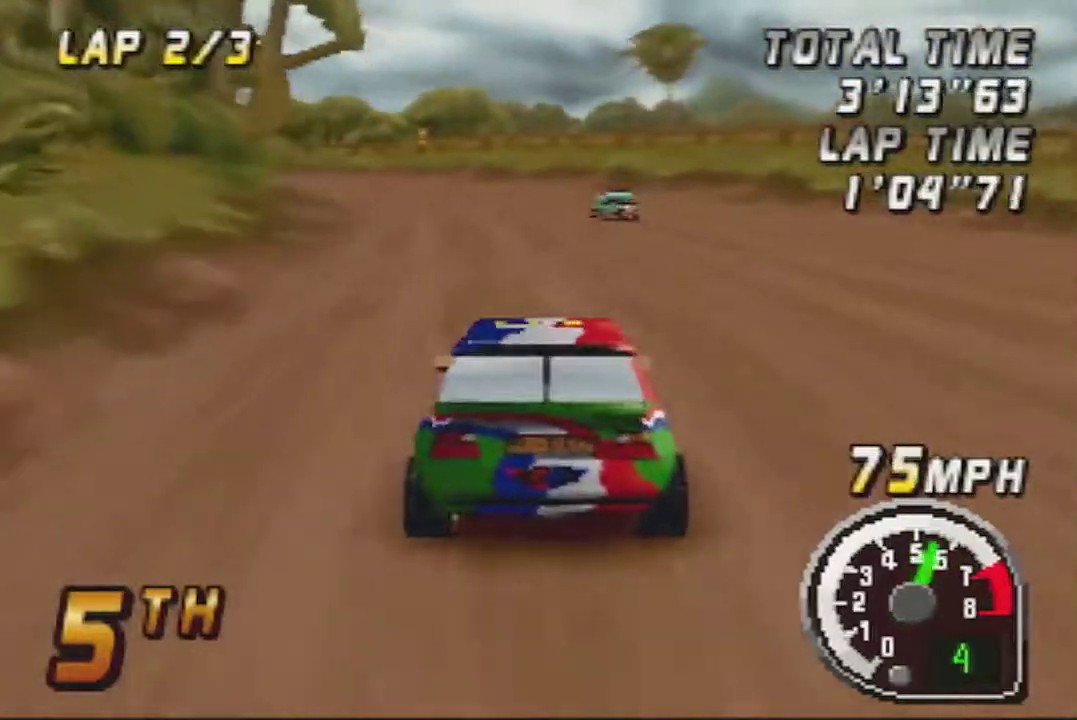
Gameplay with a controller (Nintendo layout); each line is a JSON object with the inputs held at the frame after it. "events" lists button and stick changes between this image and that frame as [ms after this image, input, new state], when the widget could be followed in between. Not read: A B L3 R3.
{"buttons": [], "left_stick": "center", "events": [[133, "left_stick", "left"], [300, "left_stick", "center"]]}
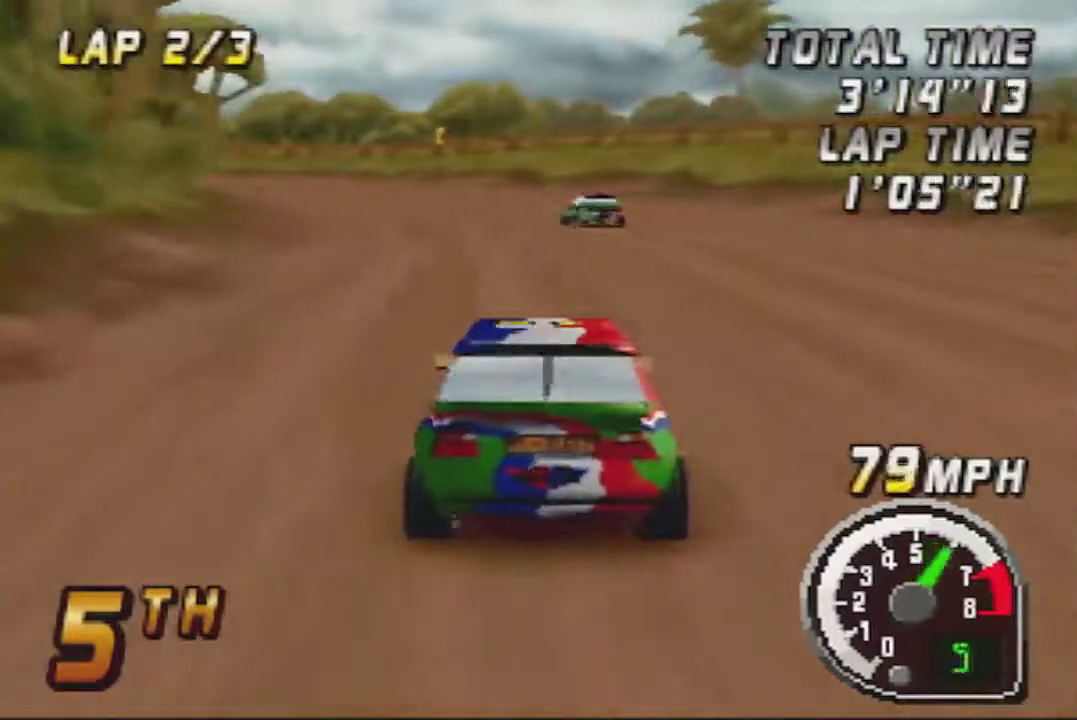
{"buttons": [], "left_stick": "center", "events": [[83, "left_stick", "left"], [300, "left_stick", "center"]]}
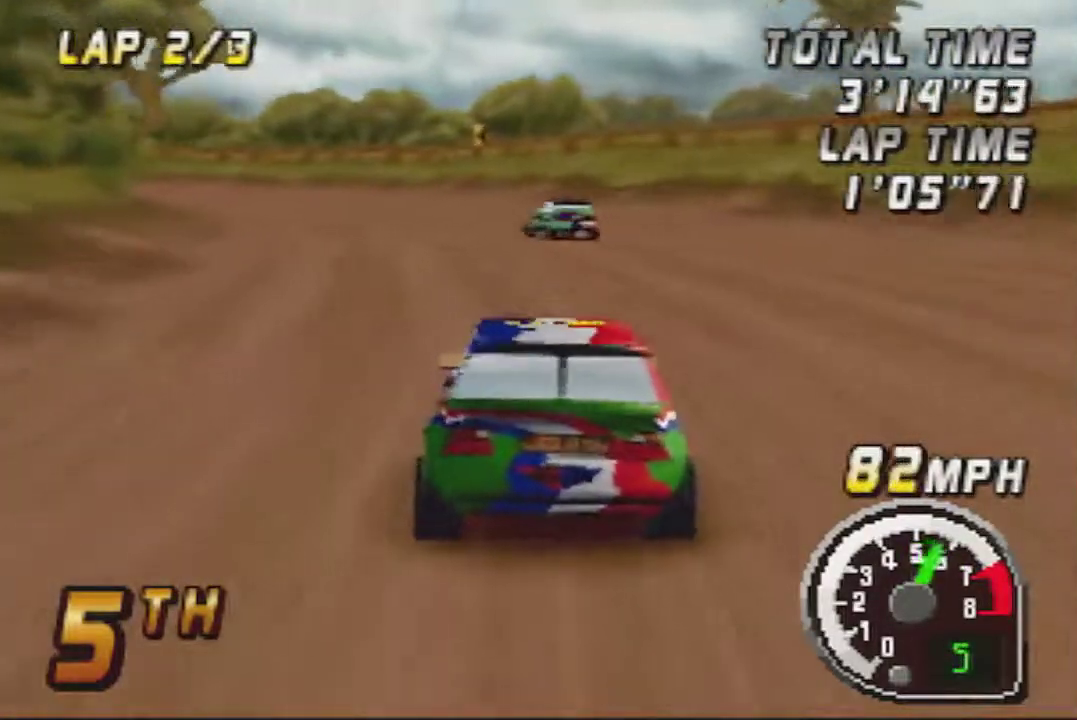
{"buttons": [], "left_stick": "center", "events": [[17, "left_stick", "left"], [267, "left_stick", "center"]]}
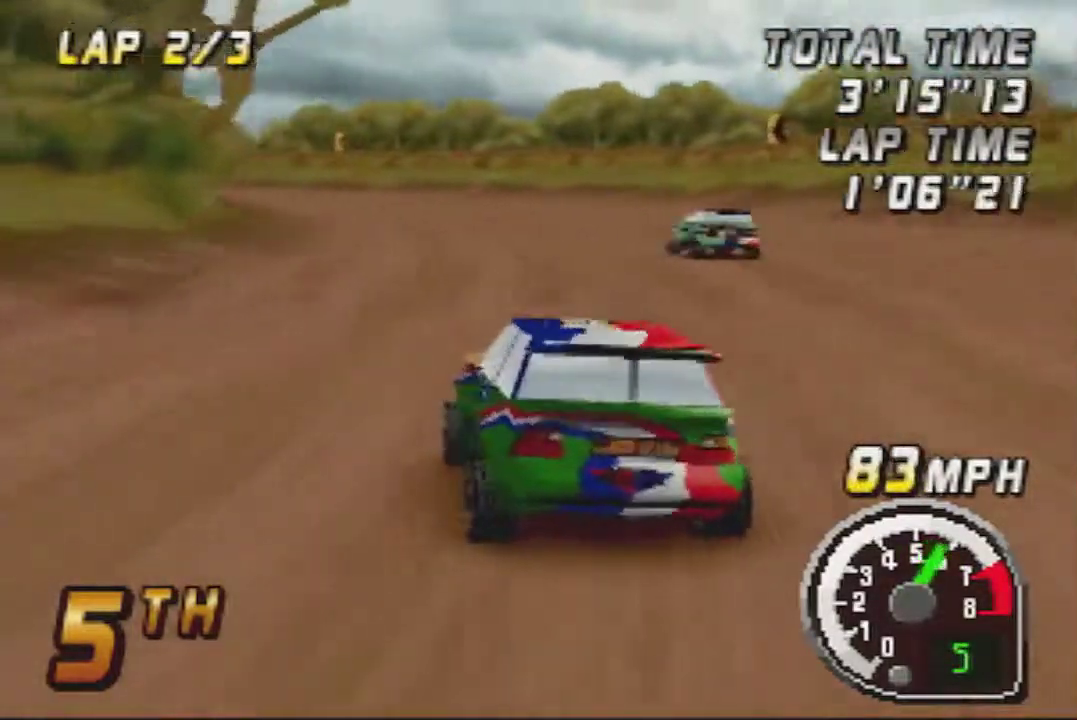
{"buttons": [], "left_stick": "center", "events": [[233, "left_stick", "left"], [417, "left_stick", "center"]]}
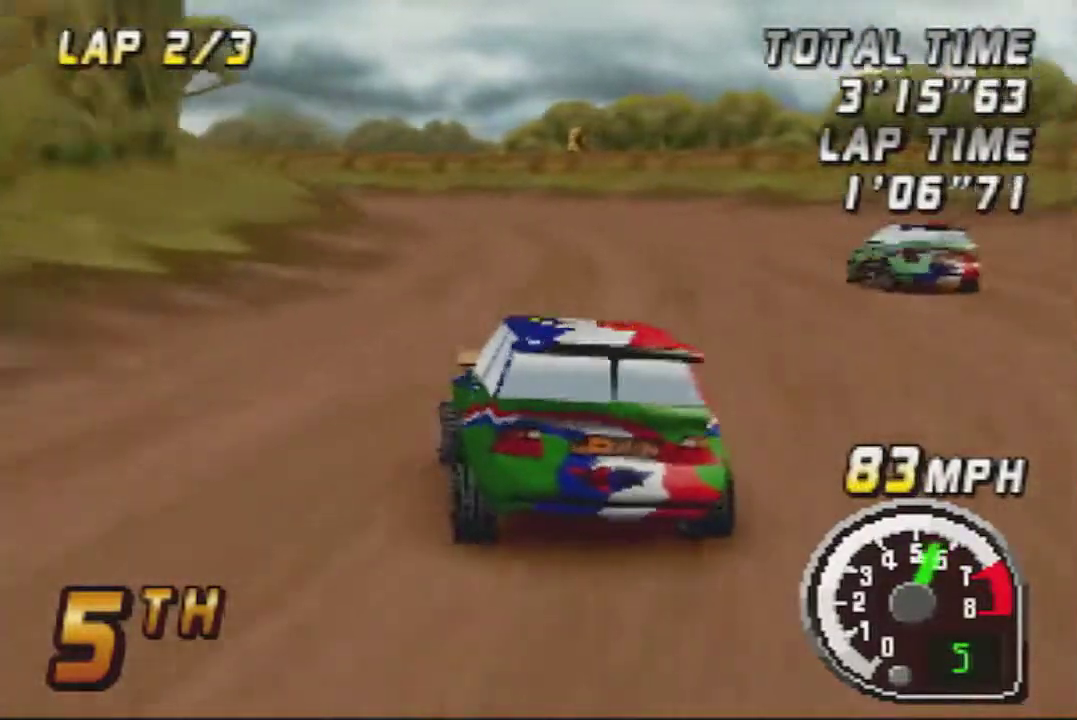
{"buttons": [], "left_stick": "center", "events": [[83, "left_stick", "right"], [167, "left_stick", "center"]]}
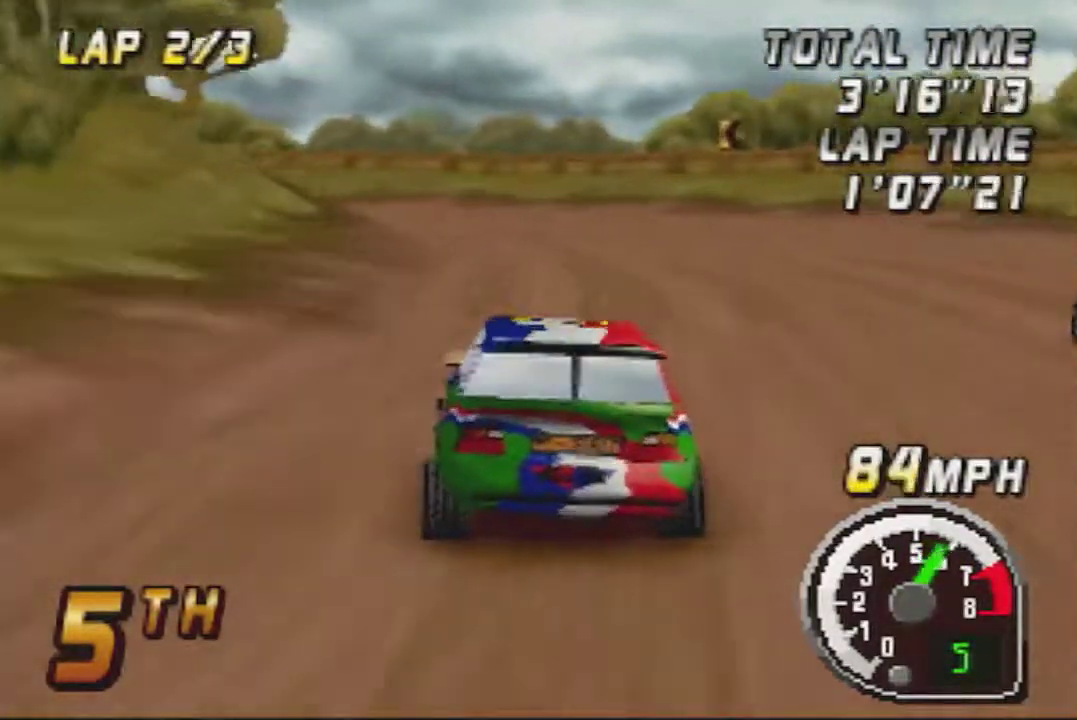
{"buttons": [], "left_stick": "center", "events": [[17, "left_stick", "left"], [133, "left_stick", "center"], [300, "left_stick", "left"], [383, "left_stick", "center"]]}
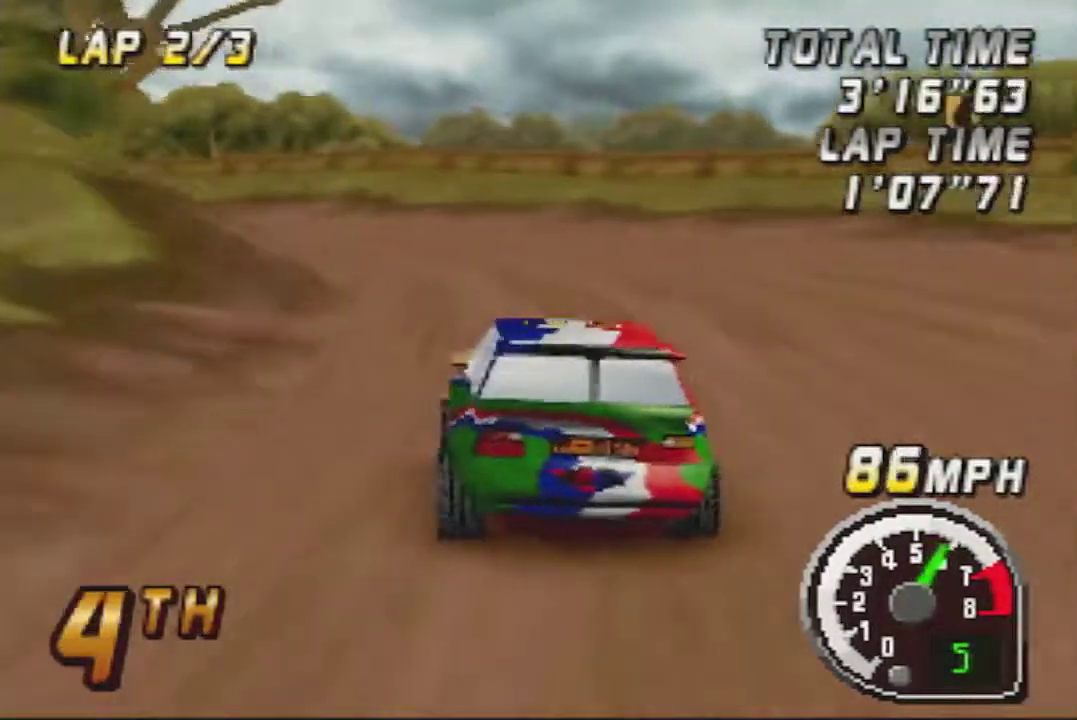
{"buttons": [], "left_stick": "left", "events": [[17, "left_stick", "left"], [200, "left_stick", "center"], [483, "left_stick", "left"]]}
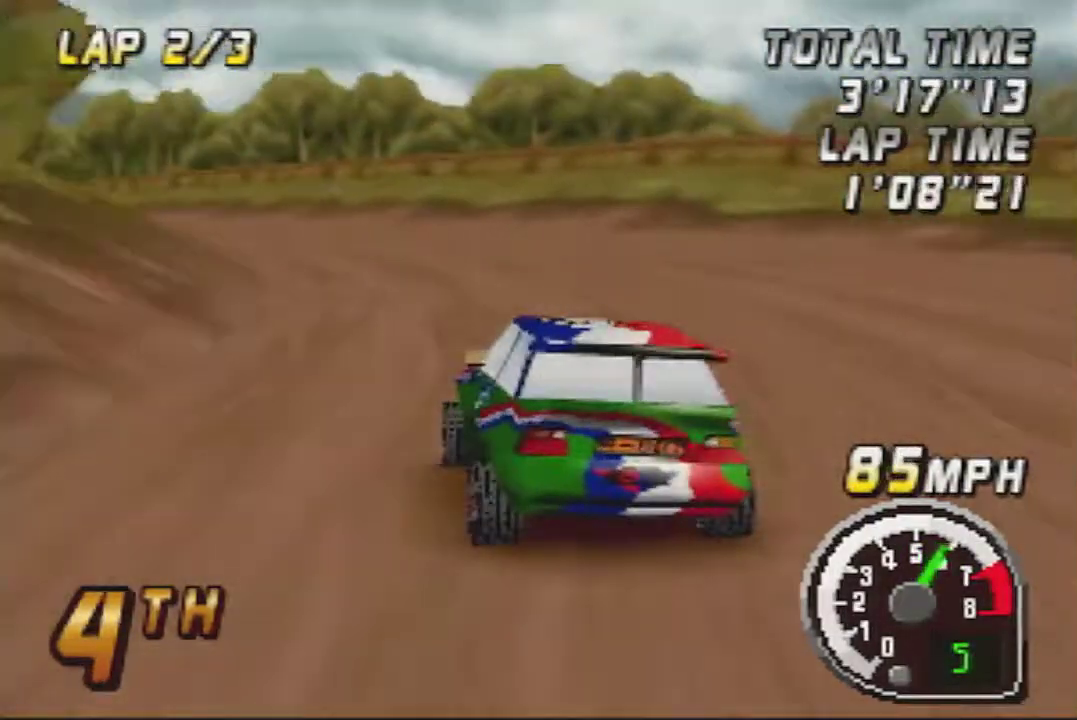
{"buttons": [], "left_stick": "center", "events": [[100, "left_stick", "center"]]}
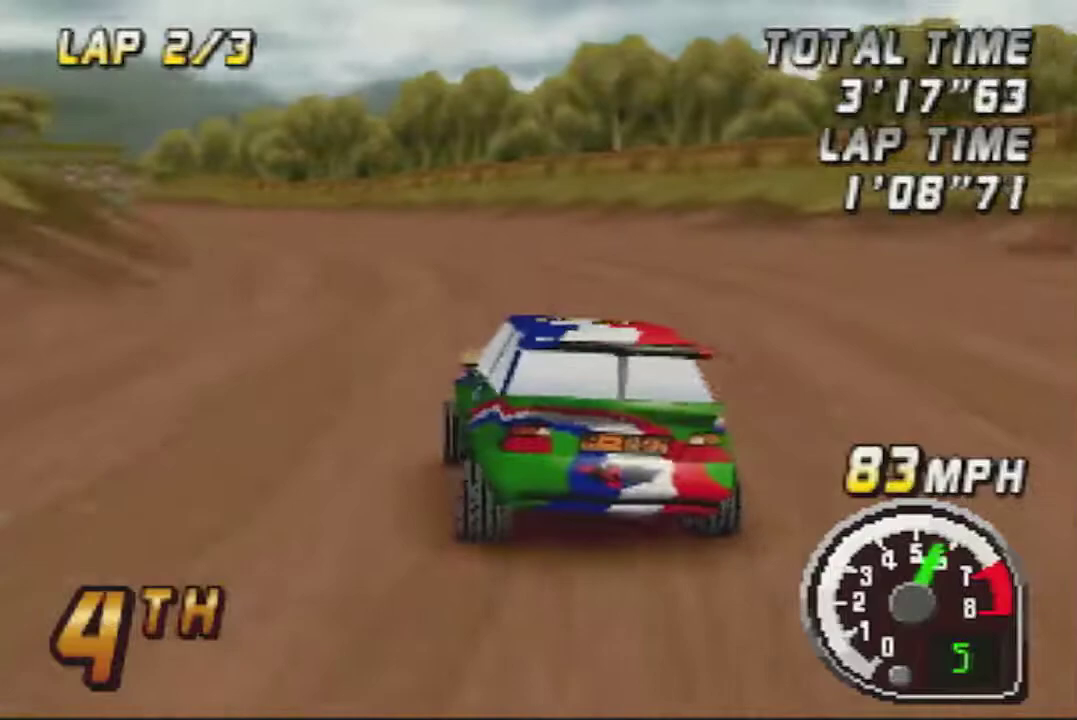
{"buttons": [], "left_stick": "center"}
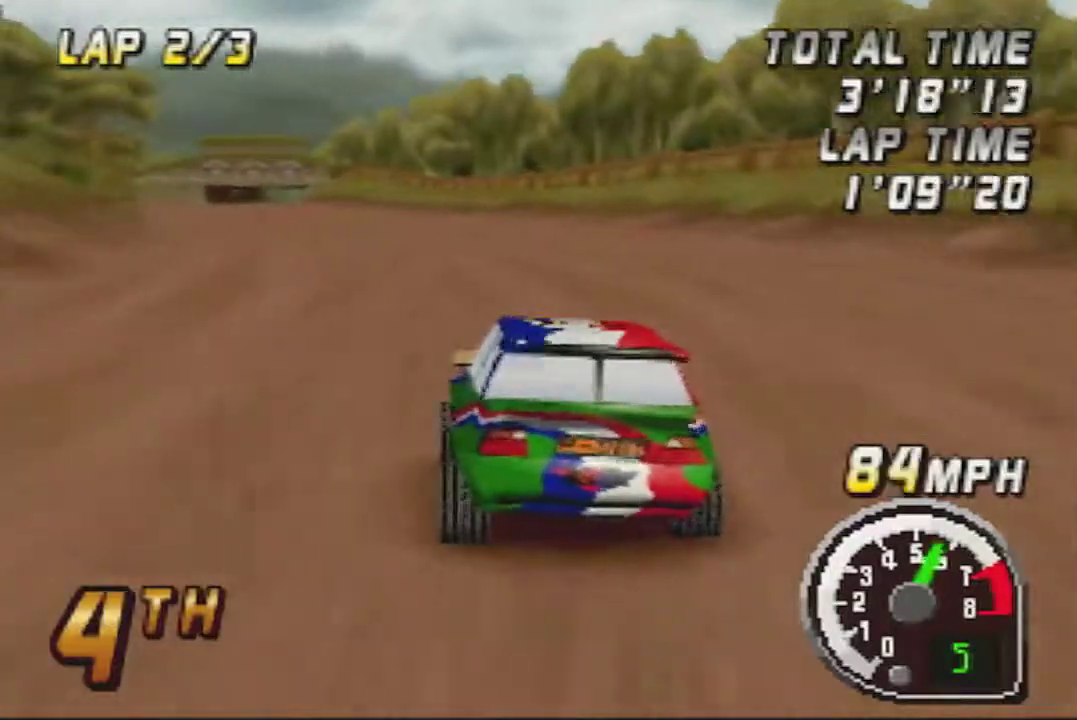
{"buttons": [], "left_stick": "center"}
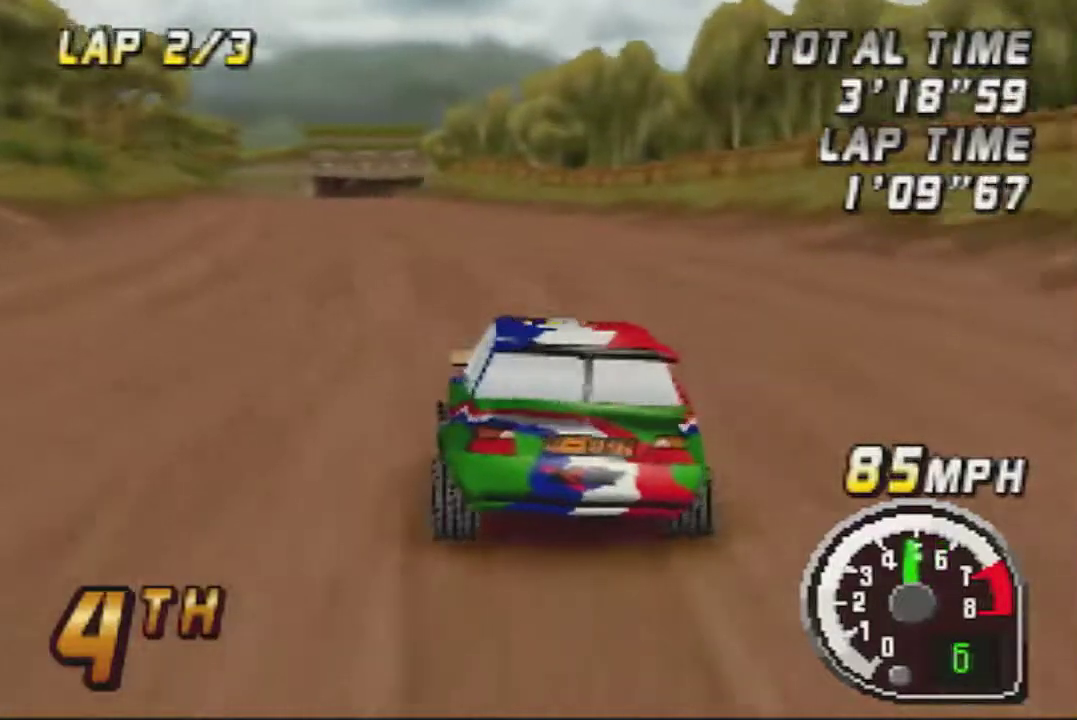
{"buttons": [], "left_stick": "center", "events": [[17, "left_stick", "left"], [200, "left_stick", "center"]]}
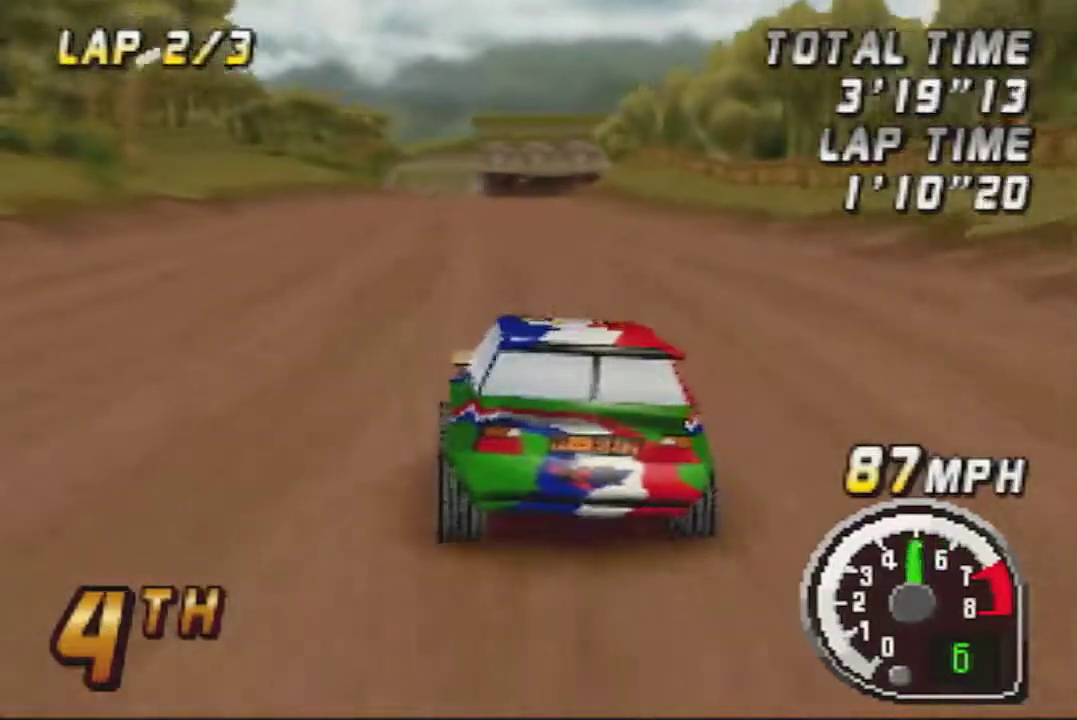
{"buttons": [], "left_stick": "center", "events": []}
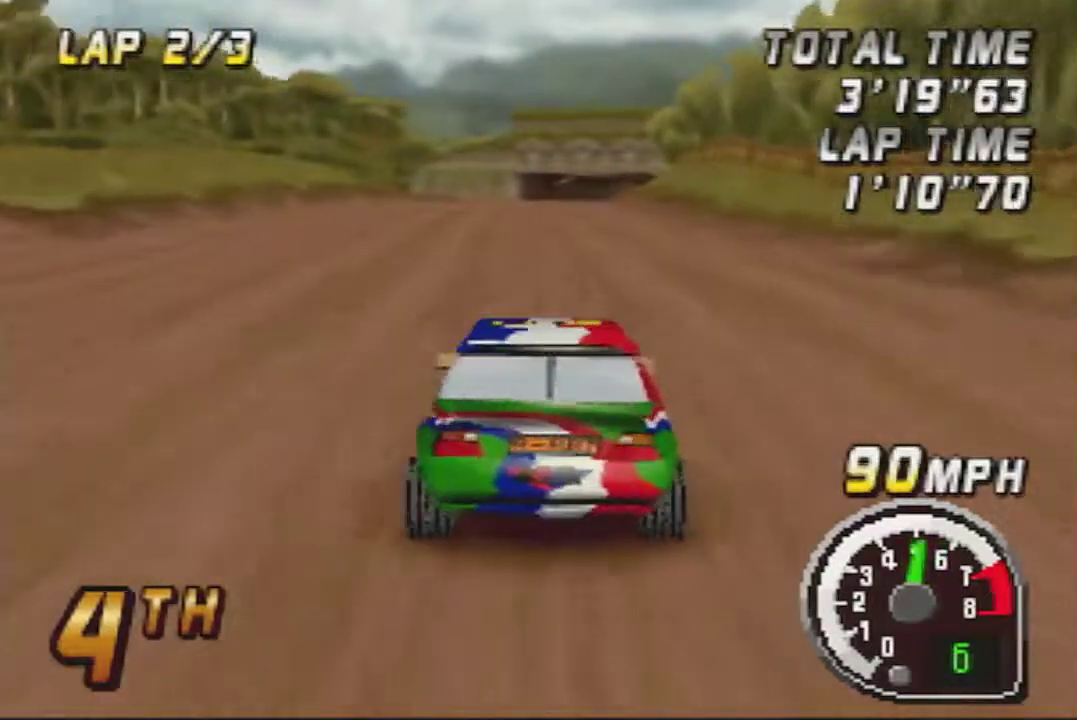
{"buttons": [], "left_stick": "center", "events": [[317, "left_stick", "left"], [500, "left_stick", "center"]]}
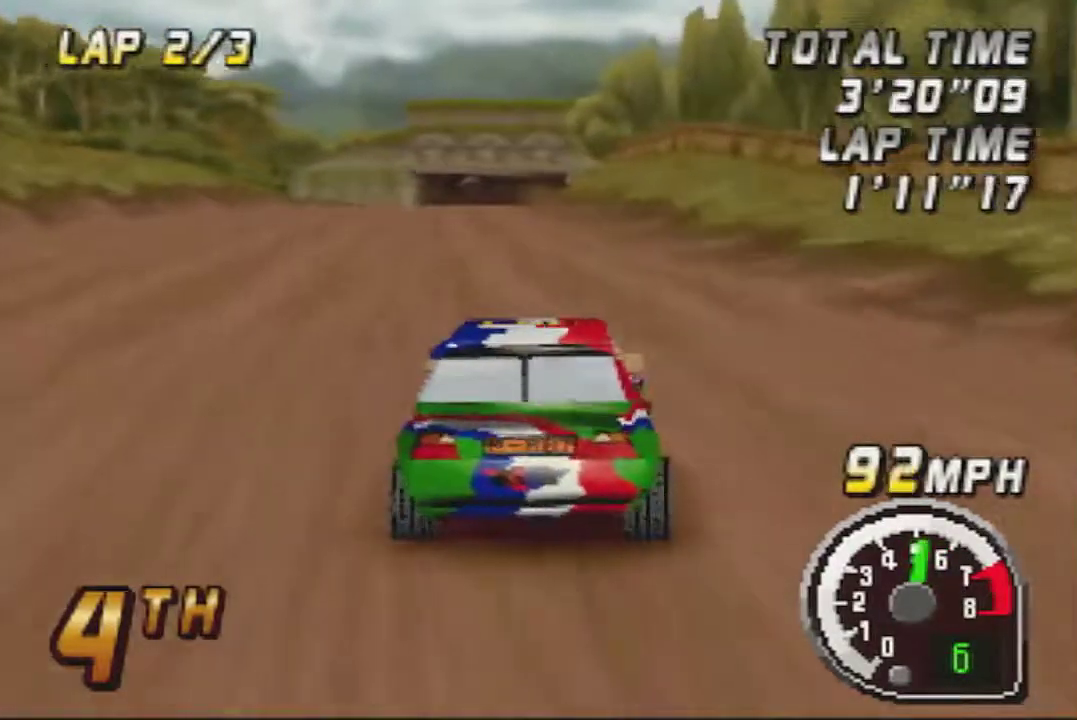
{"buttons": [], "left_stick": "center", "events": [[67, "left_stick", "left"], [433, "left_stick", "center"]]}
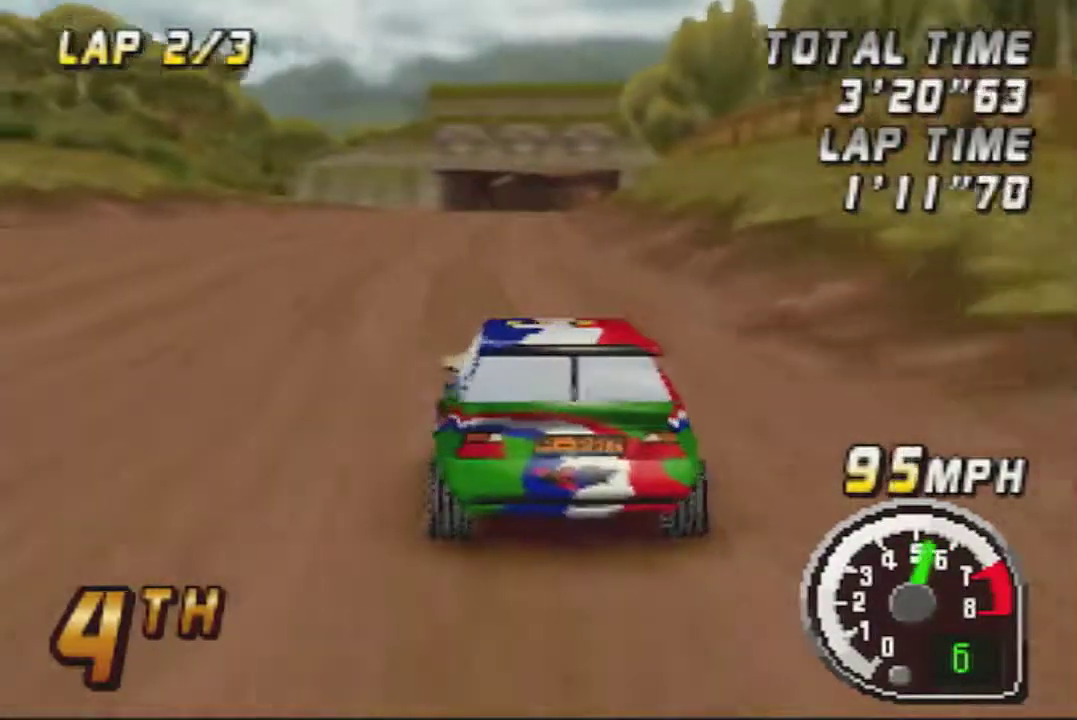
{"buttons": [], "left_stick": "center", "events": []}
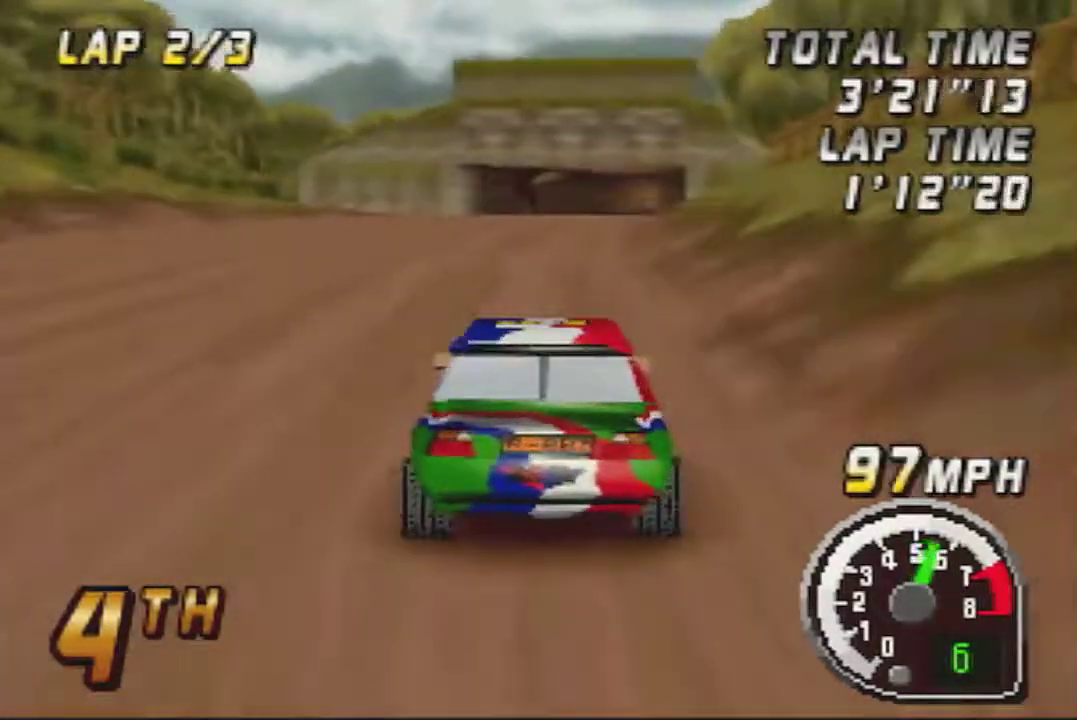
{"buttons": [], "left_stick": "center", "events": []}
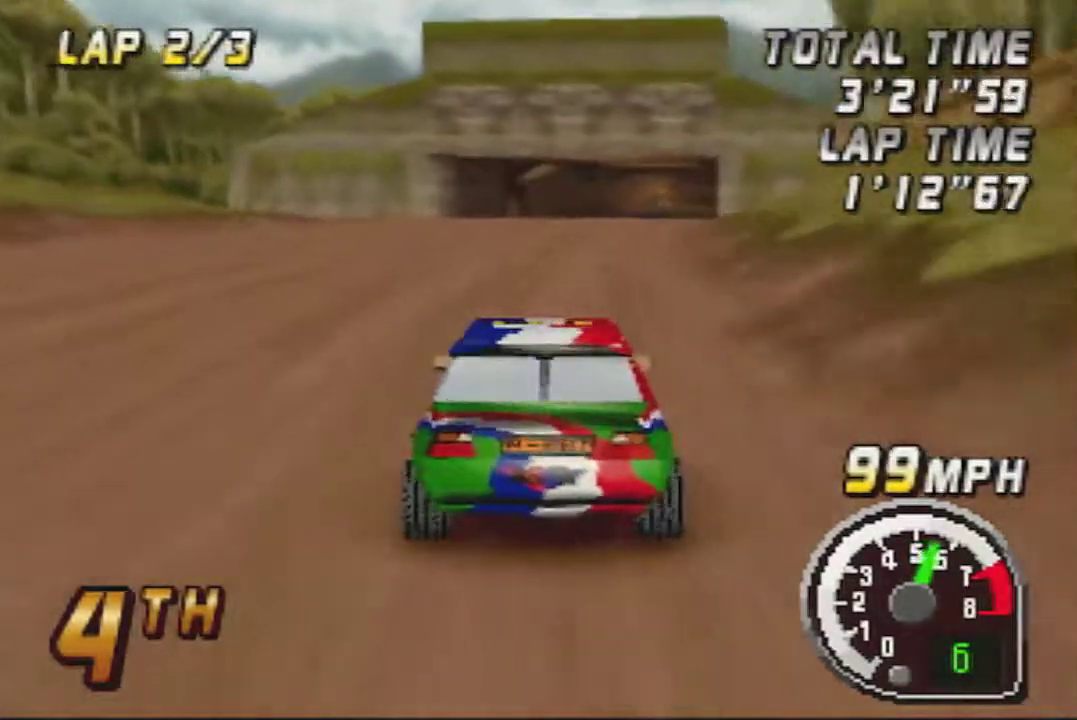
{"buttons": [], "left_stick": "center", "events": []}
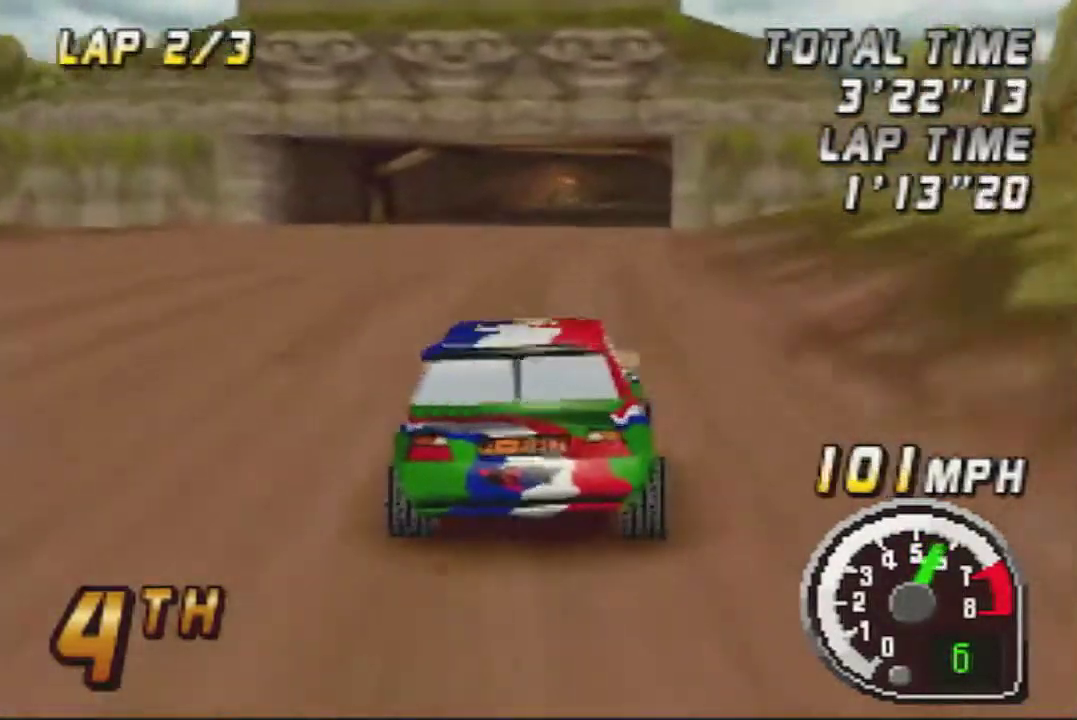
{"buttons": [], "left_stick": "center", "events": []}
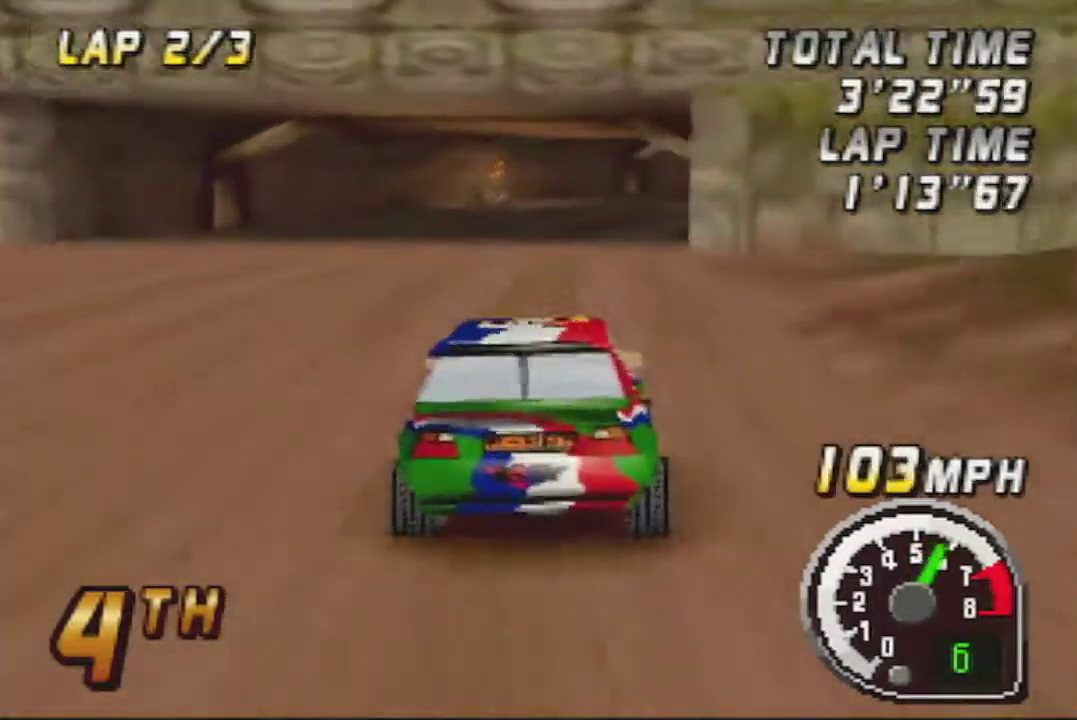
{"buttons": [], "left_stick": "center", "events": []}
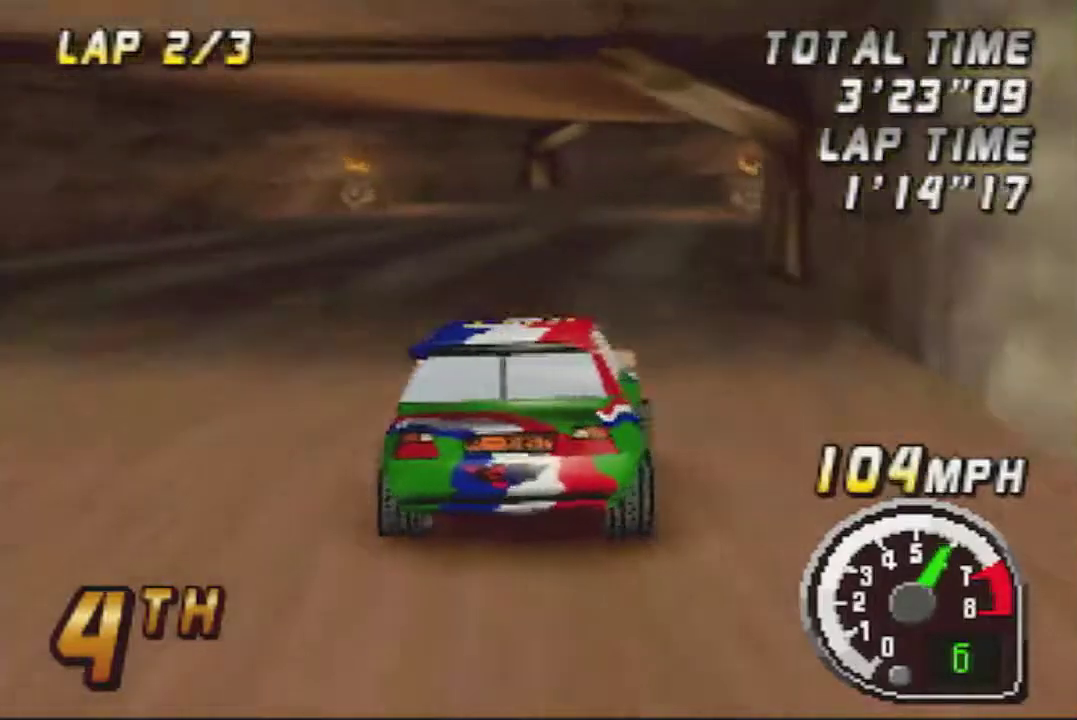
{"buttons": [], "left_stick": "center", "events": []}
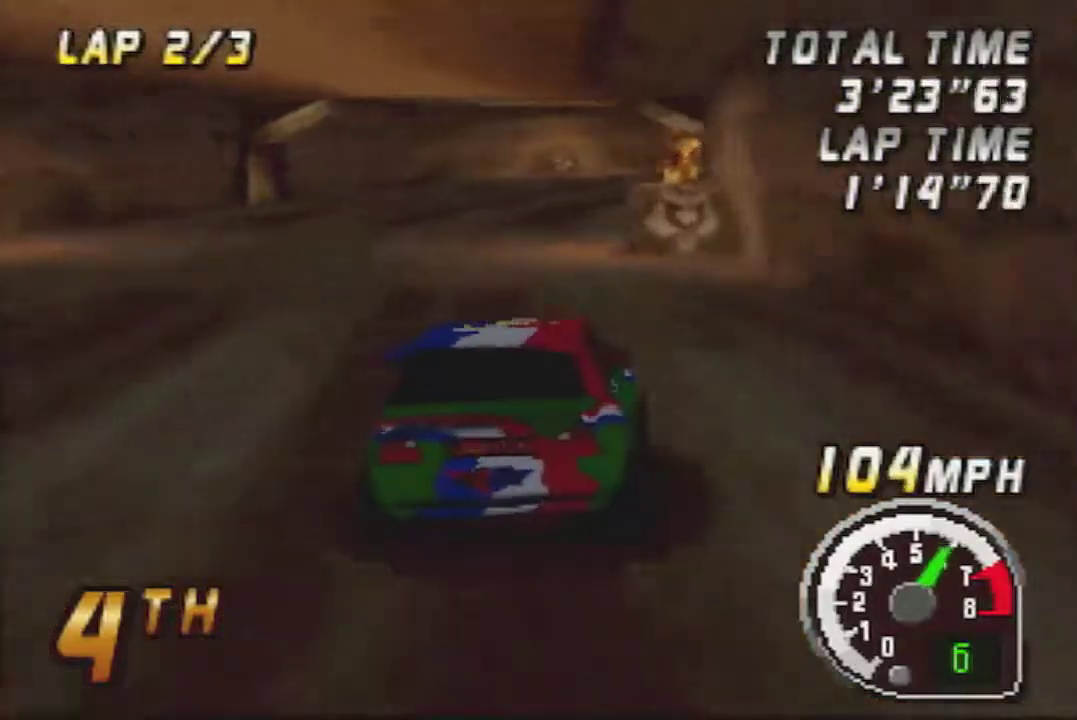
{"buttons": [], "left_stick": "center", "events": []}
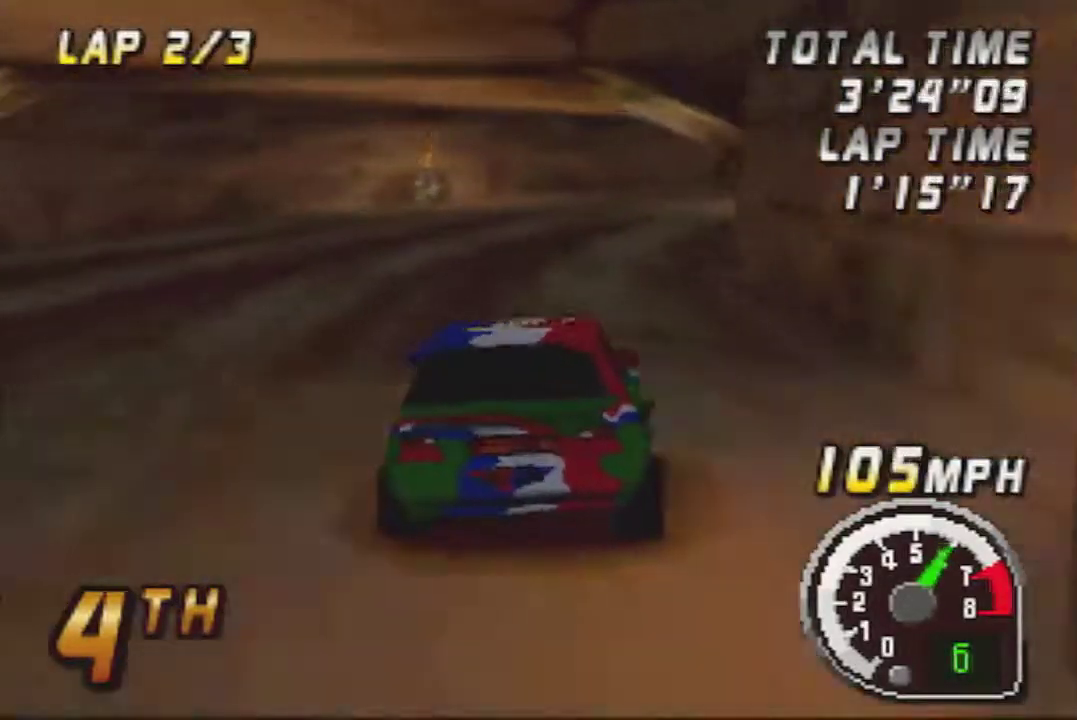
{"buttons": [], "left_stick": "center", "events": []}
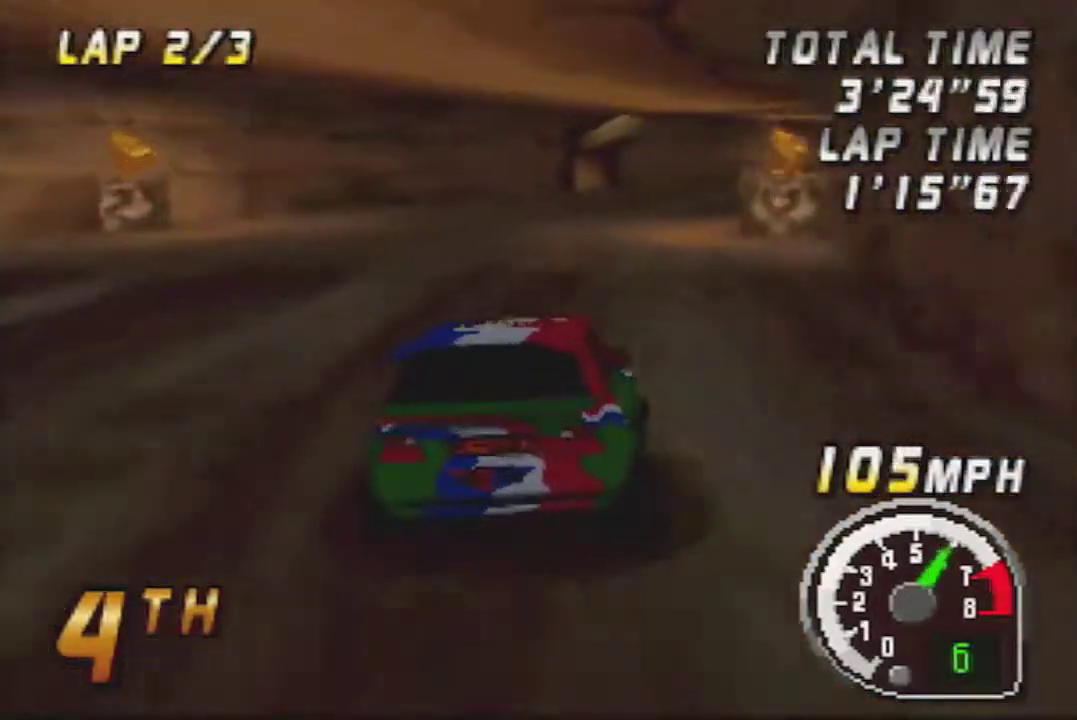
{"buttons": [], "left_stick": "center", "events": []}
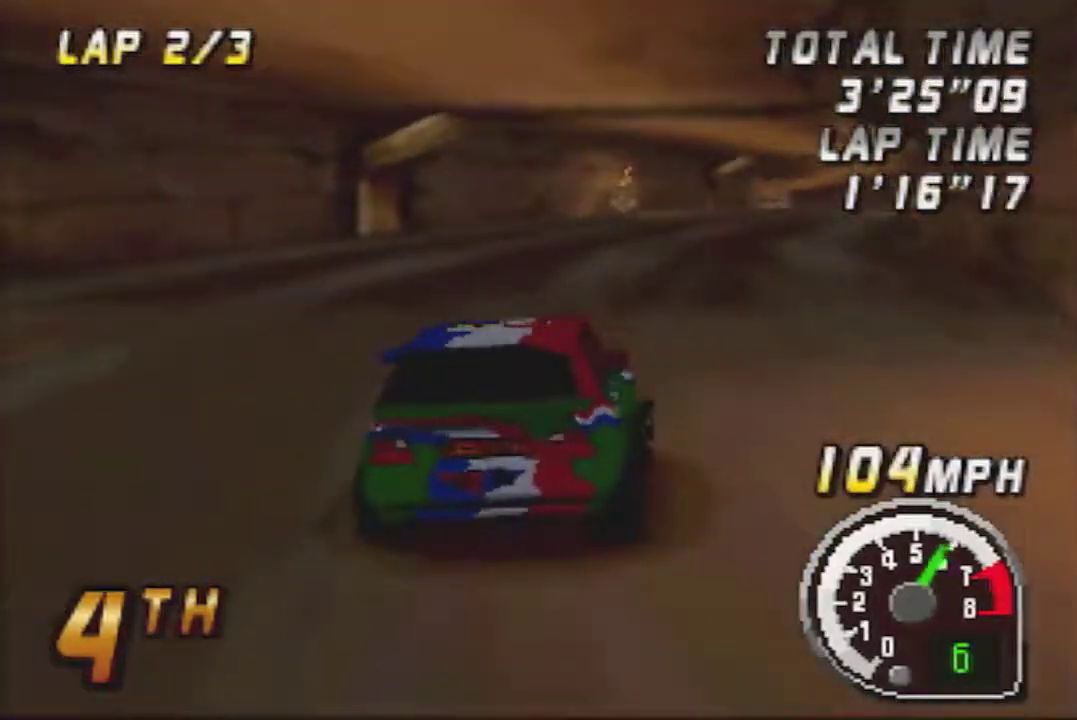
{"buttons": [], "left_stick": "center", "events": []}
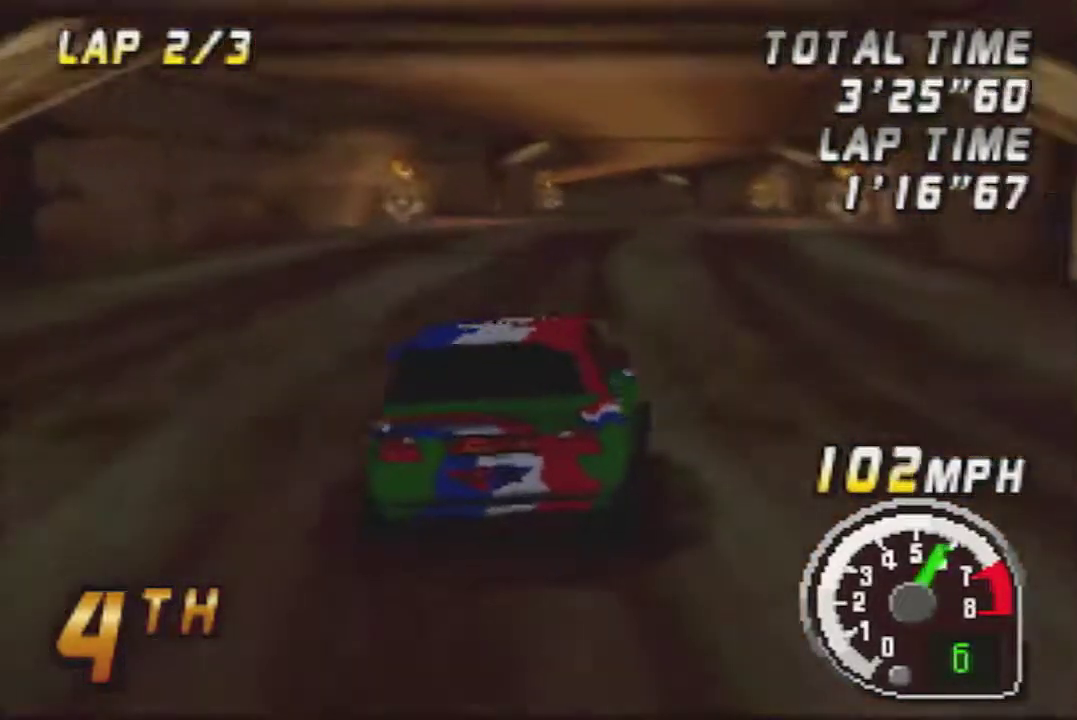
{"buttons": [], "left_stick": "center", "events": [[117, "left_stick", "left"], [250, "left_stick", "center"]]}
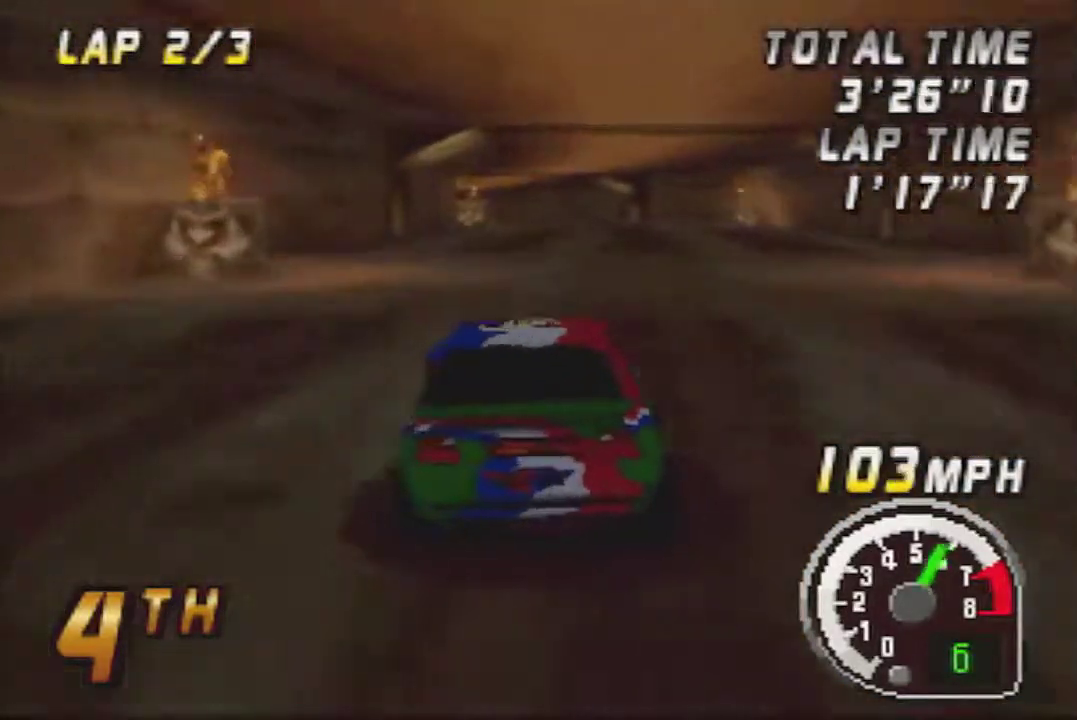
{"buttons": [], "left_stick": "center", "events": []}
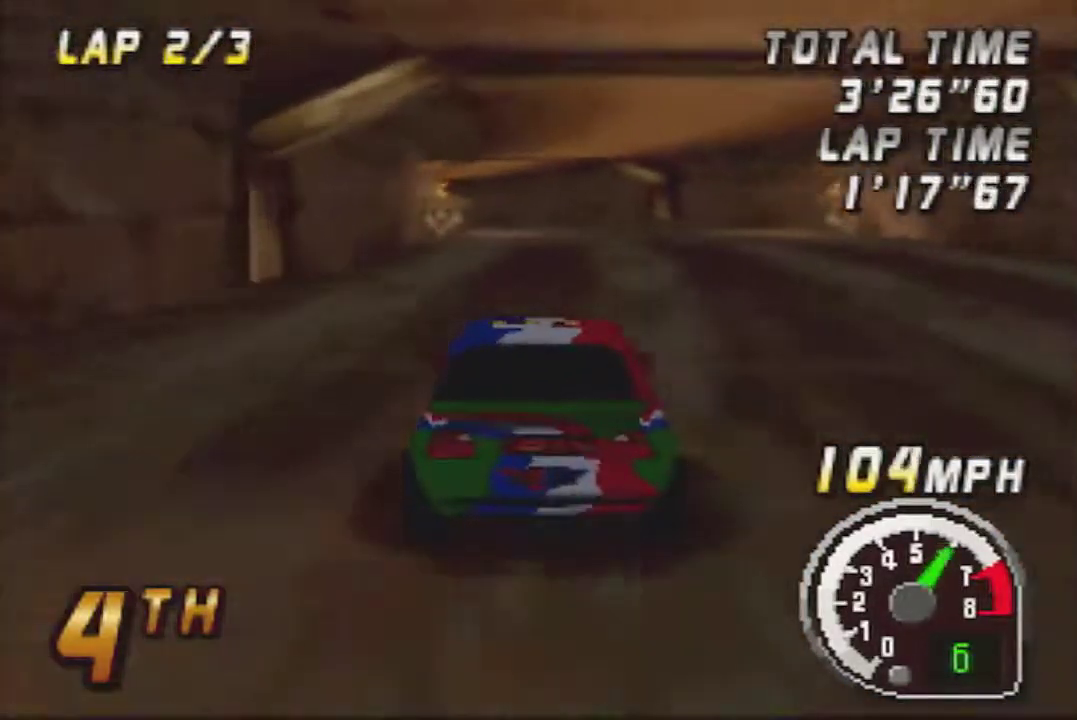
{"buttons": [], "left_stick": "center", "events": [[183, "left_stick", "left"], [283, "left_stick", "center"]]}
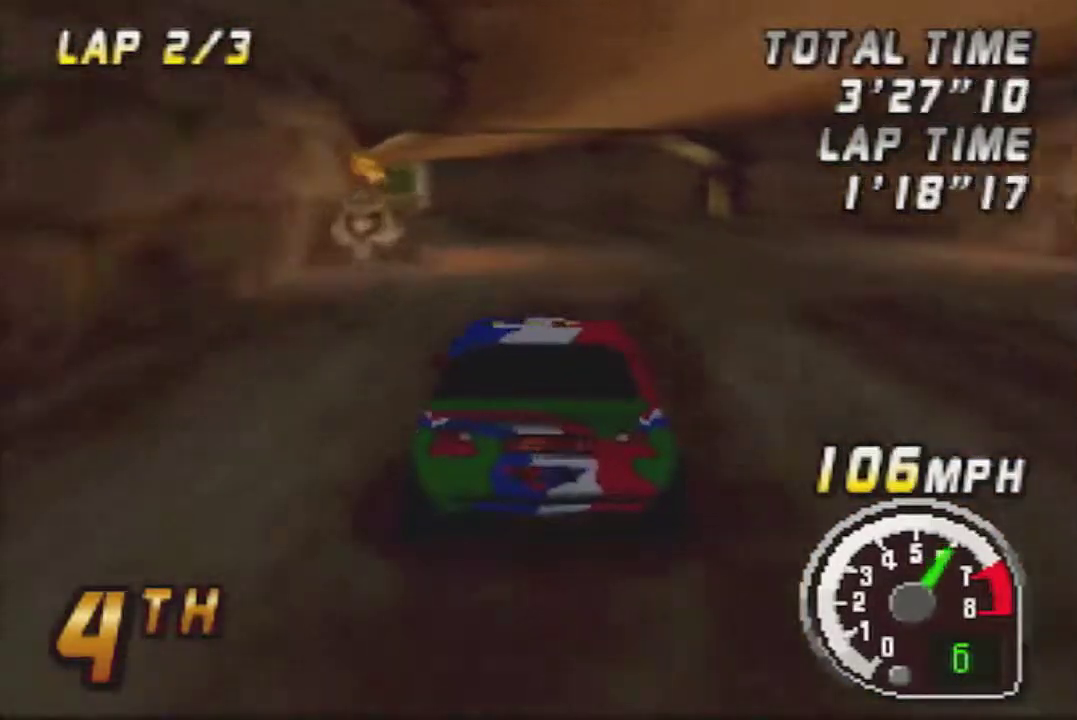
{"buttons": [], "left_stick": "left", "events": [[67, "left_stick", "left"], [283, "left_stick", "center"], [467, "left_stick", "left"]]}
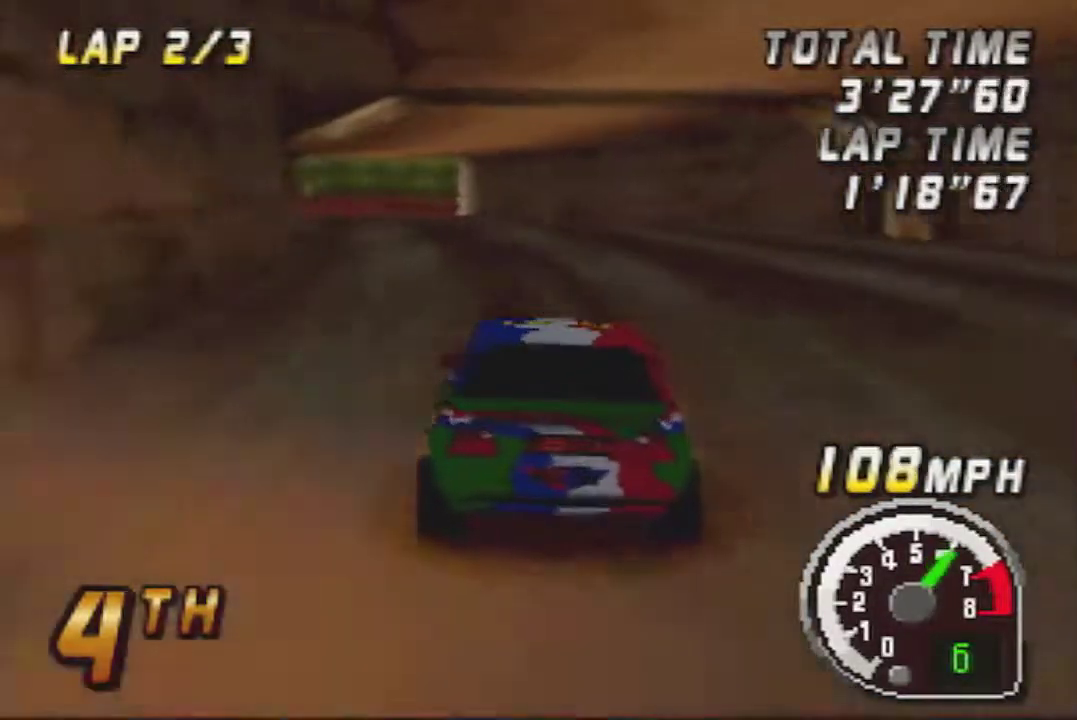
{"buttons": [], "left_stick": "center", "events": [[217, "left_stick", "center"]]}
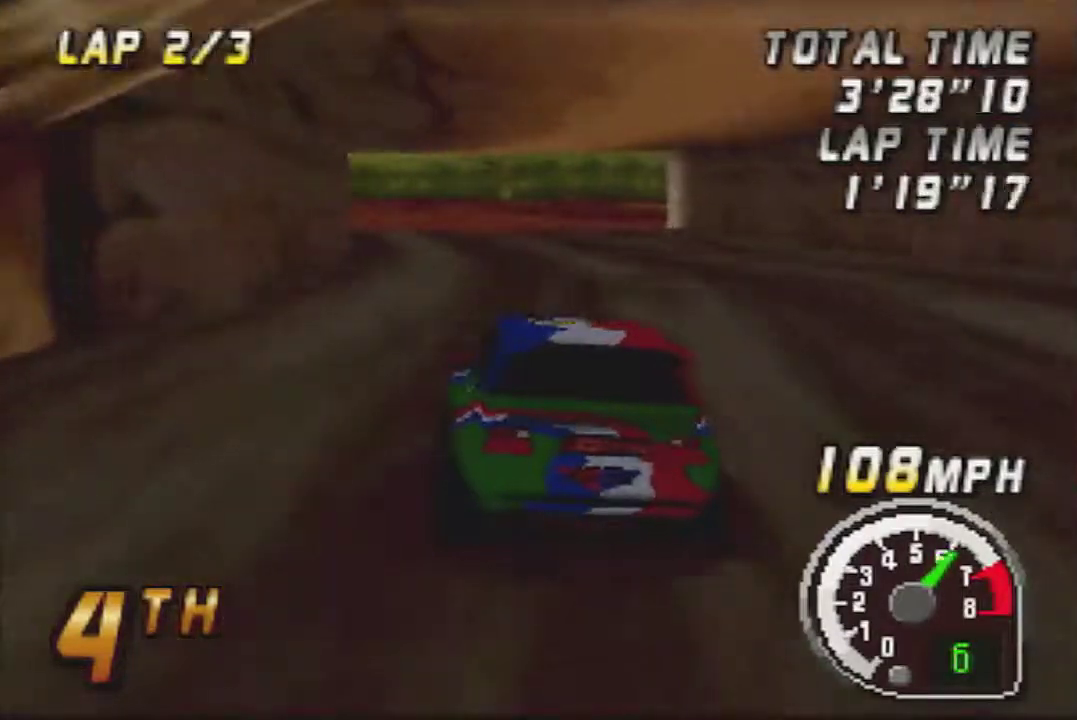
{"buttons": [], "left_stick": "center", "events": [[183, "left_stick", "left"], [300, "left_stick", "center"]]}
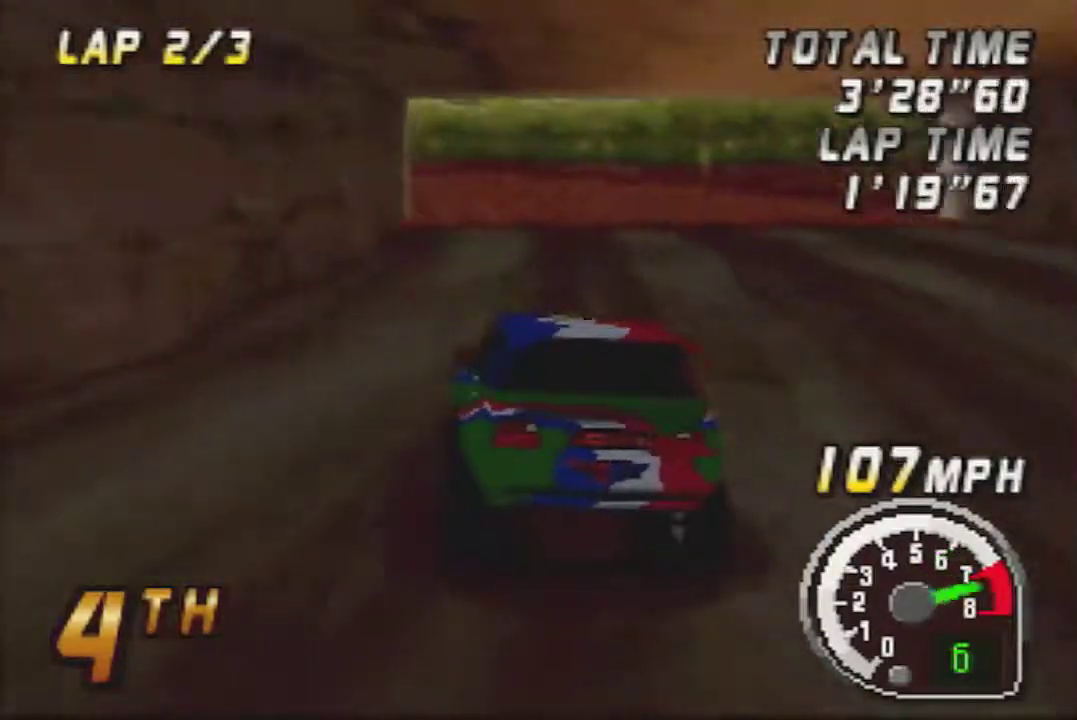
{"buttons": [], "left_stick": "center", "events": []}